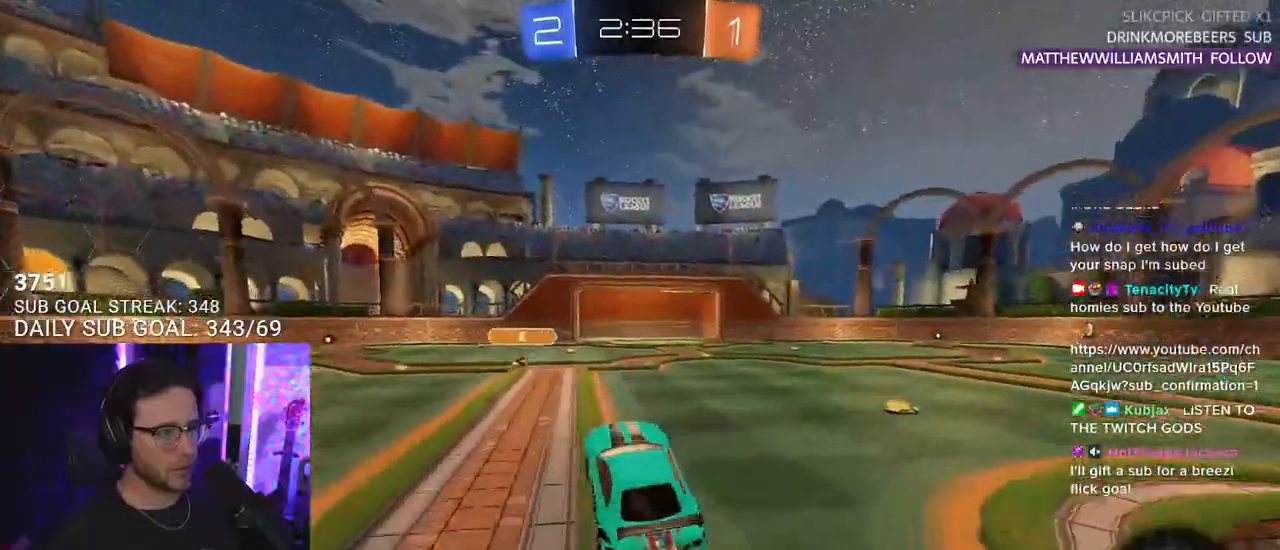
Gameplay with a controller (PlayStation layout); each line is a JSON object with the inputs held at the frame after it. "events" lists button and stick changes between this image and that frame as [ms after this image, input, new state], when the widget could be followed in between. Not read: START.
{"buttons": ["CROSS", "L2", "R1", "R2"], "left_stick": "up", "right_stick": "center", "events": [[100, "R1", "down"], [133, "left_stick", "right"], [250, "left_stick", "left"], [417, "left_stick", "up"], [450, "CROSS", "down"], [500, "L2", "down"]]}
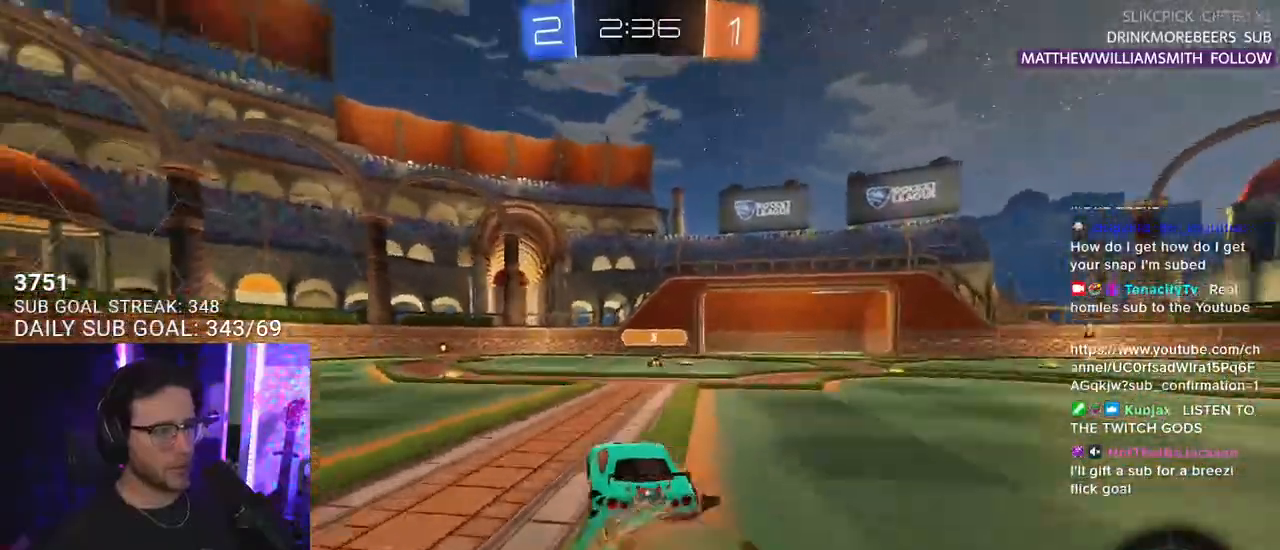
{"buttons": ["L2", "R2"], "left_stick": "down-left", "right_stick": "center", "events": [[17, "CROSS", "up"], [17, "left_stick", "up-left"], [67, "CROSS", "down"], [100, "L2", "up"], [117, "SQUARE", "down"], [117, "left_stick", "down"], [183, "CROSS", "up"], [217, "L2", "down"], [233, "left_stick", "down-left"], [283, "R1", "up"], [333, "SQUARE", "up"]]}
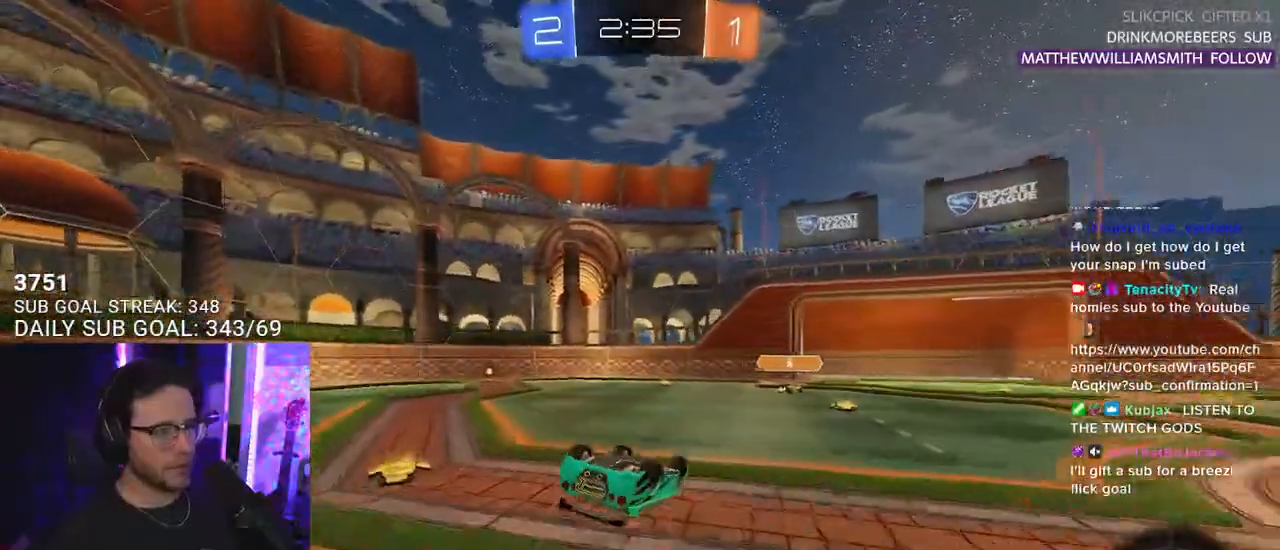
{"buttons": ["R2"], "left_stick": "down-left", "right_stick": "center", "events": [[267, "TRIANGLE", "down"], [367, "L2", "up"], [383, "left_stick", "center"], [400, "TRIANGLE", "up"], [483, "left_stick", "down-left"]]}
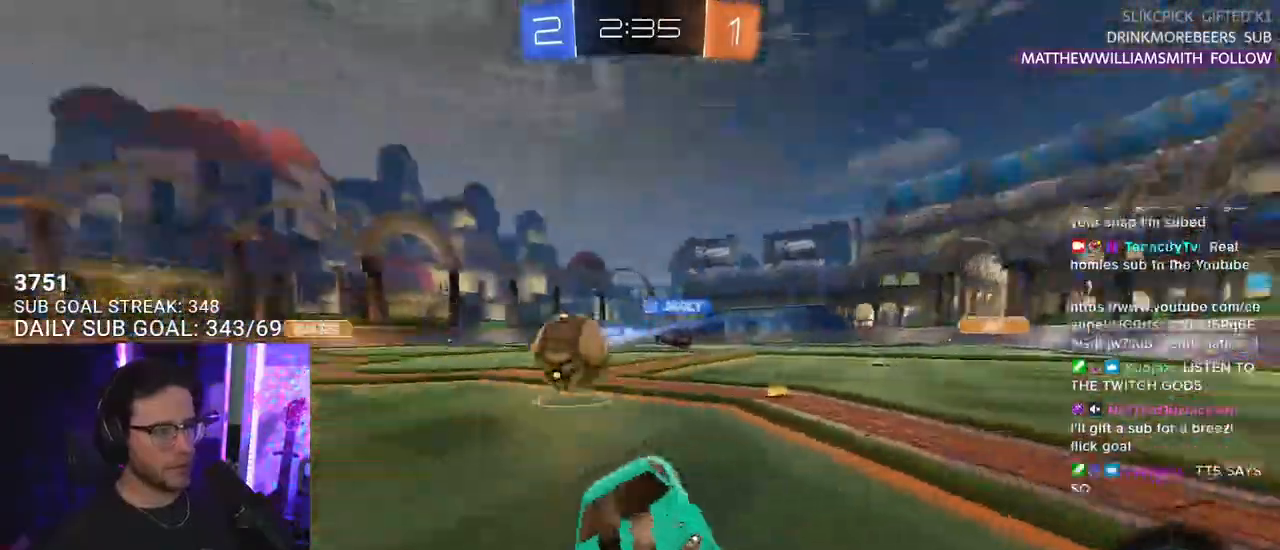
{"buttons": ["R2"], "left_stick": "left", "right_stick": "center", "events": [[17, "left_stick", "left"]]}
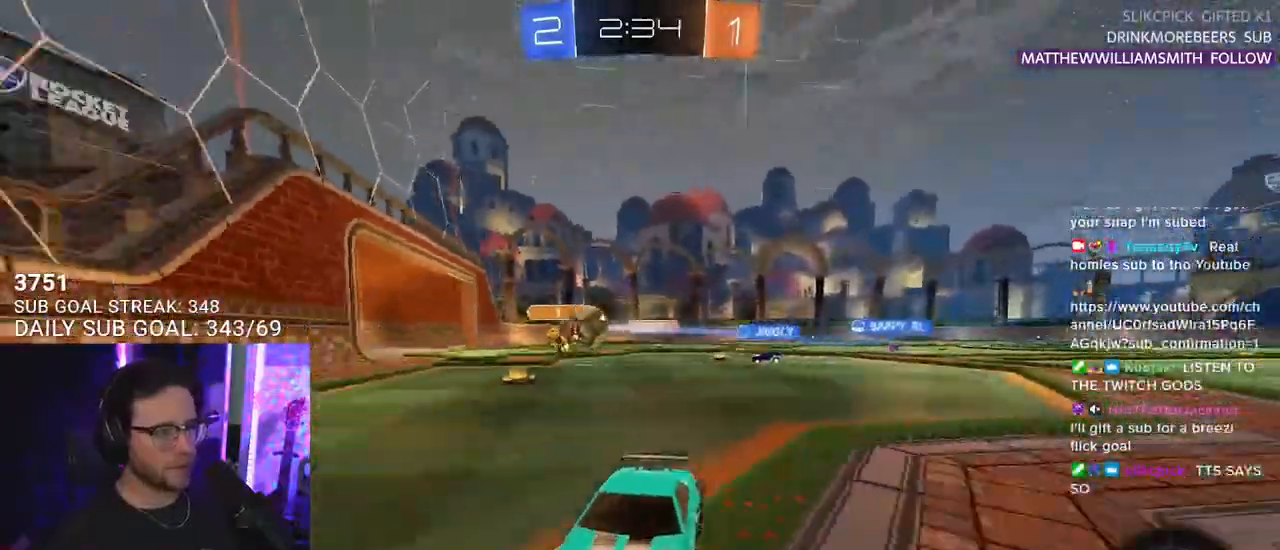
{"buttons": ["R2"], "left_stick": "left", "right_stick": "center", "events": []}
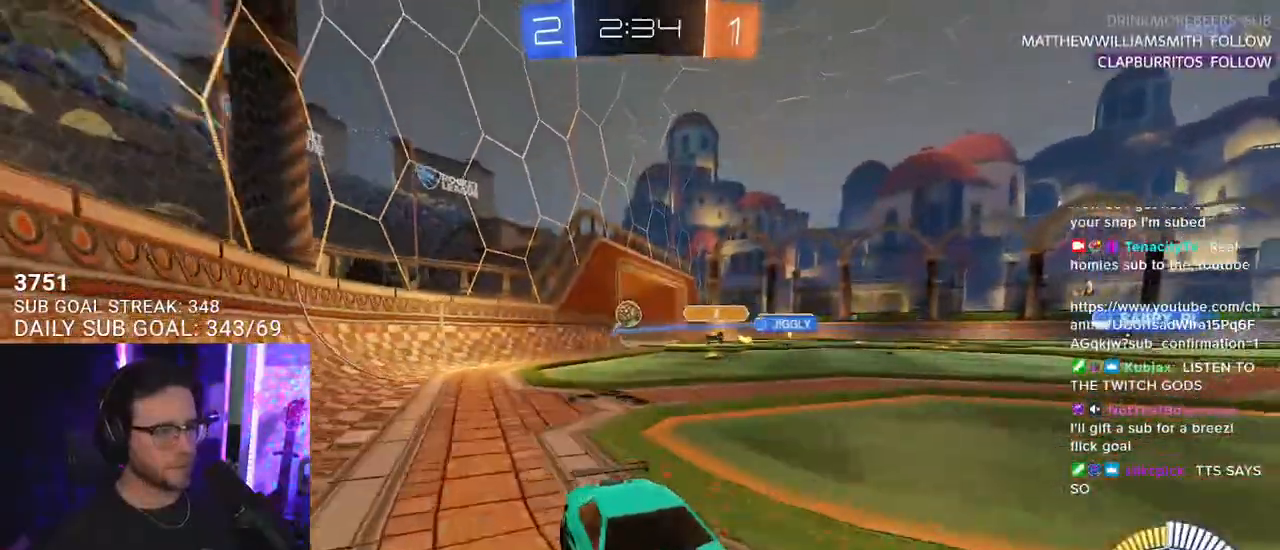
{"buttons": ["R2"], "left_stick": "left", "right_stick": "center", "events": []}
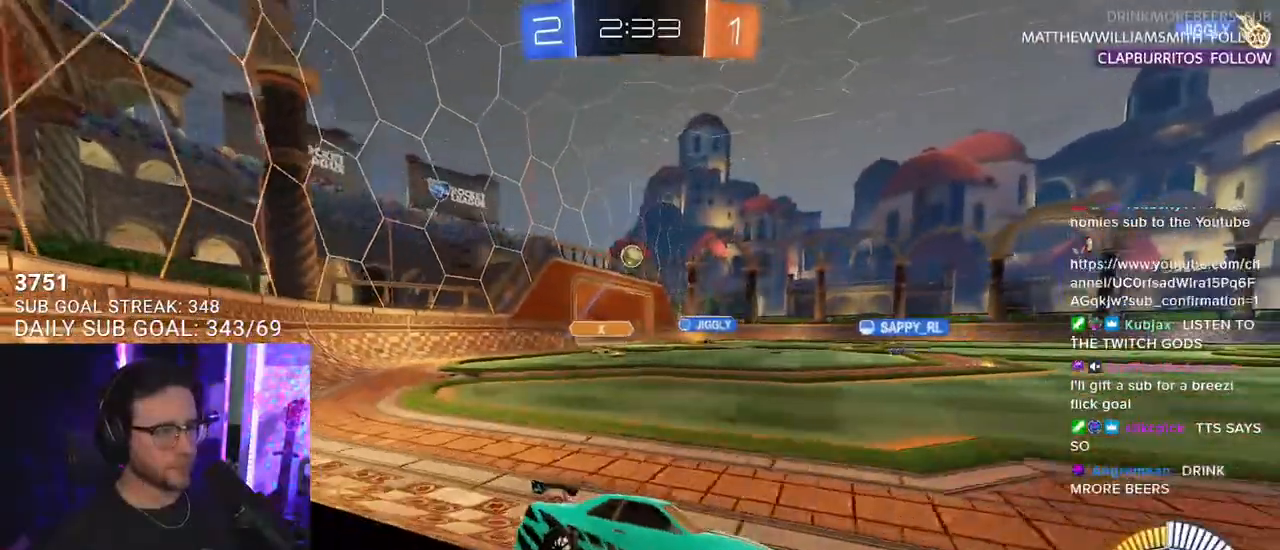
{"buttons": ["R2"], "left_stick": "left", "right_stick": "center", "events": [[117, "left_stick", "center"], [317, "left_stick", "left"]]}
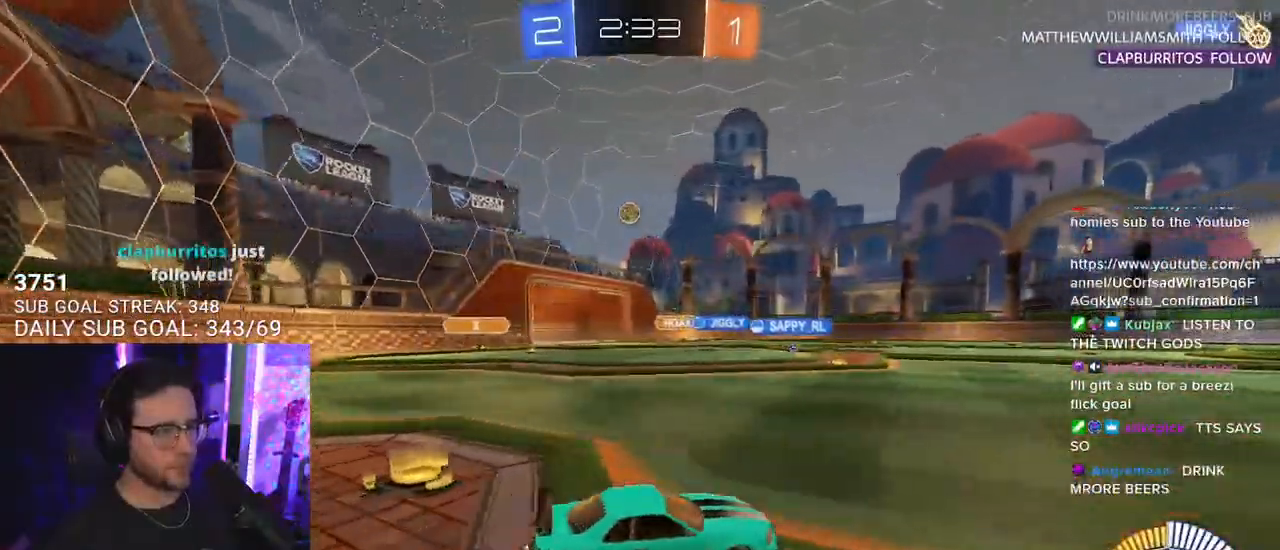
{"buttons": ["CROSS", "R1", "R2"], "left_stick": "down-left", "right_stick": "center", "events": [[433, "left_stick", "down-left"], [450, "CROSS", "down"], [467, "R1", "down"]]}
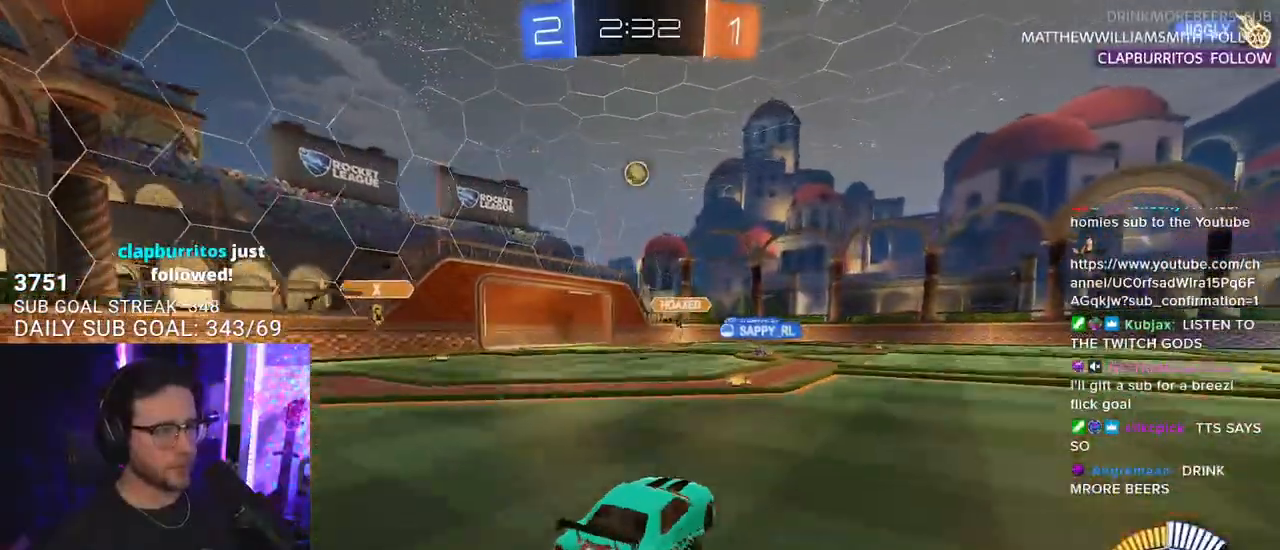
{"buttons": ["R1", "R2", "L3"], "left_stick": "up-left", "right_stick": "center", "events": [[83, "CROSS", "up"], [100, "left_stick", "center"], [117, "CROSS", "down"], [167, "L3", "down"], [167, "left_stick", "down-left"], [417, "CROSS", "up"], [500, "left_stick", "up-left"]]}
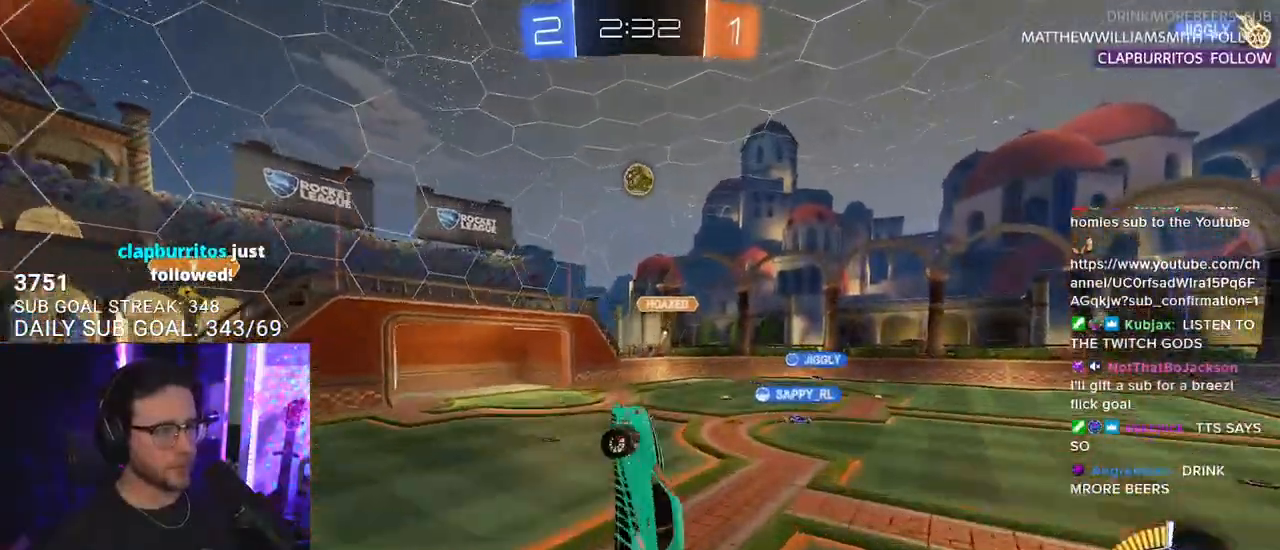
{"buttons": ["R1", "R2", "L3"], "left_stick": "down-right", "right_stick": "center", "events": [[83, "left_stick", "up"], [183, "left_stick", "up-right"], [400, "left_stick", "down-right"]]}
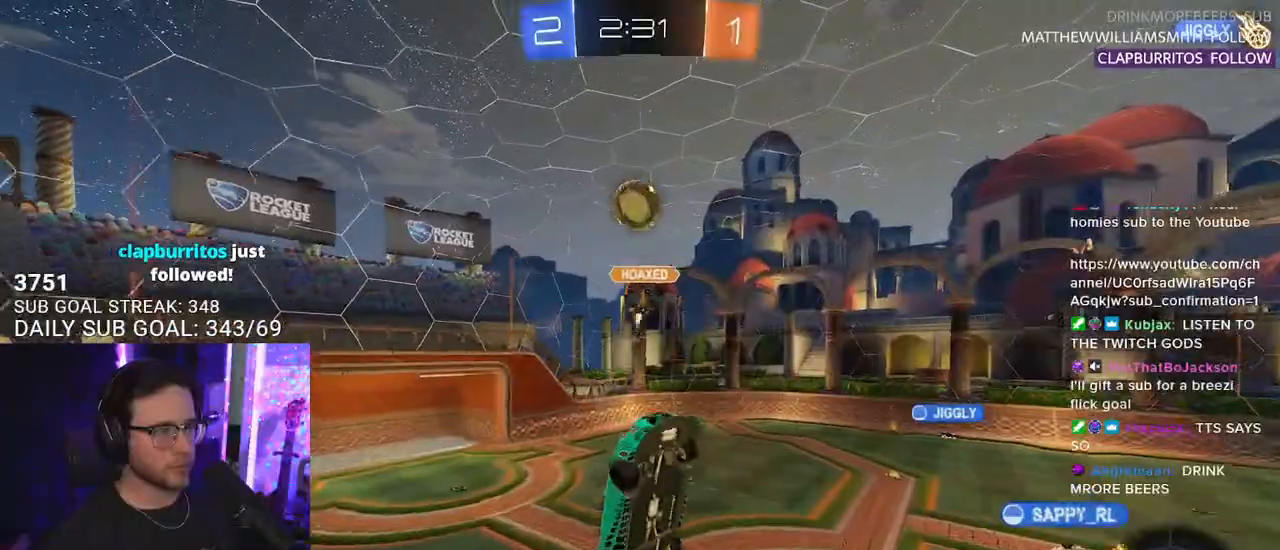
{"buttons": ["R1", "R2", "L3"], "left_stick": "right", "right_stick": "center", "events": [[33, "left_stick", "down"], [350, "left_stick", "up-right"], [467, "left_stick", "right"]]}
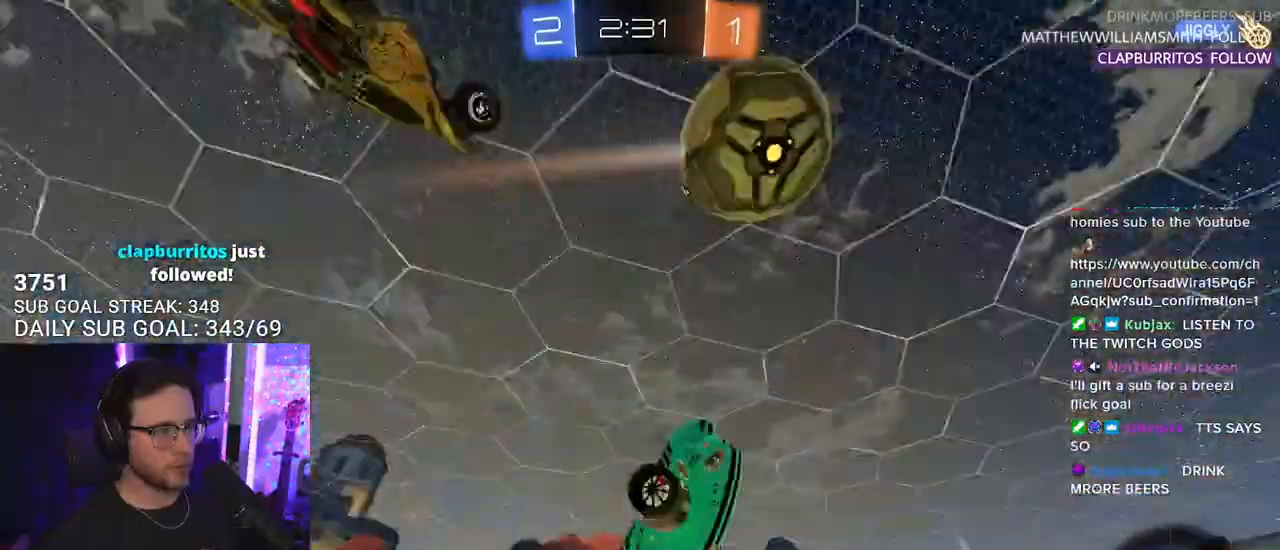
{"buttons": ["R1", "R2"], "left_stick": "up-left", "right_stick": "center", "events": [[33, "L3", "up"], [33, "left_stick", "down-right"], [150, "left_stick", "down"], [333, "left_stick", "up"], [433, "left_stick", "up-left"]]}
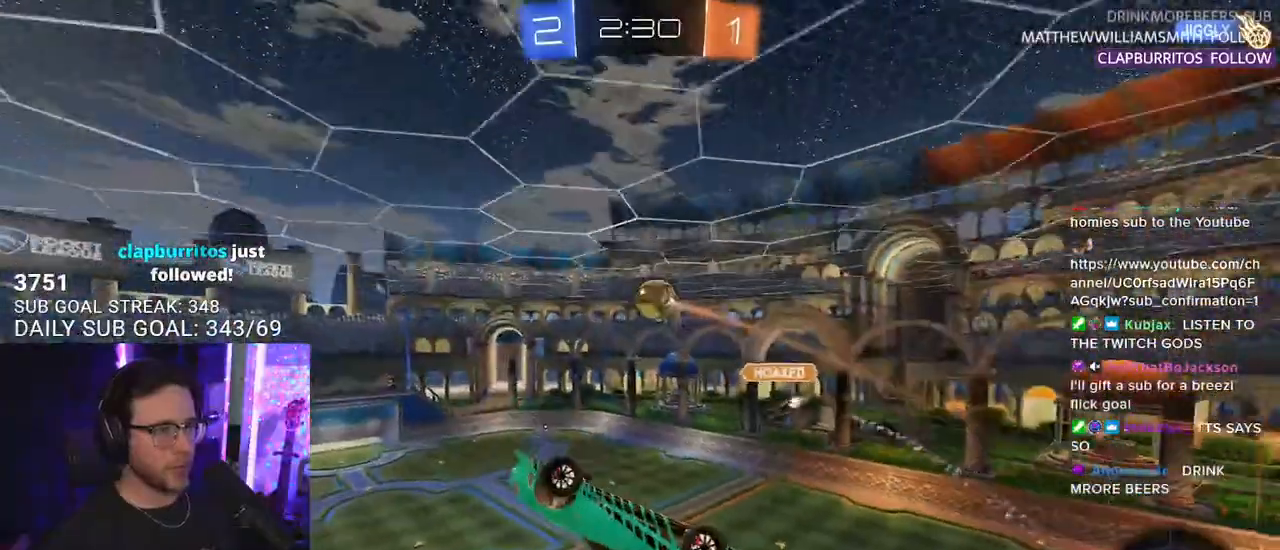
{"buttons": ["SQUARE", "R2"], "left_stick": "center", "right_stick": "center", "events": [[167, "left_stick", "center"], [283, "SQUARE", "down"], [283, "left_stick", "down-left"], [367, "L2", "down"], [417, "R1", "up"], [450, "L2", "up"], [467, "left_stick", "center"]]}
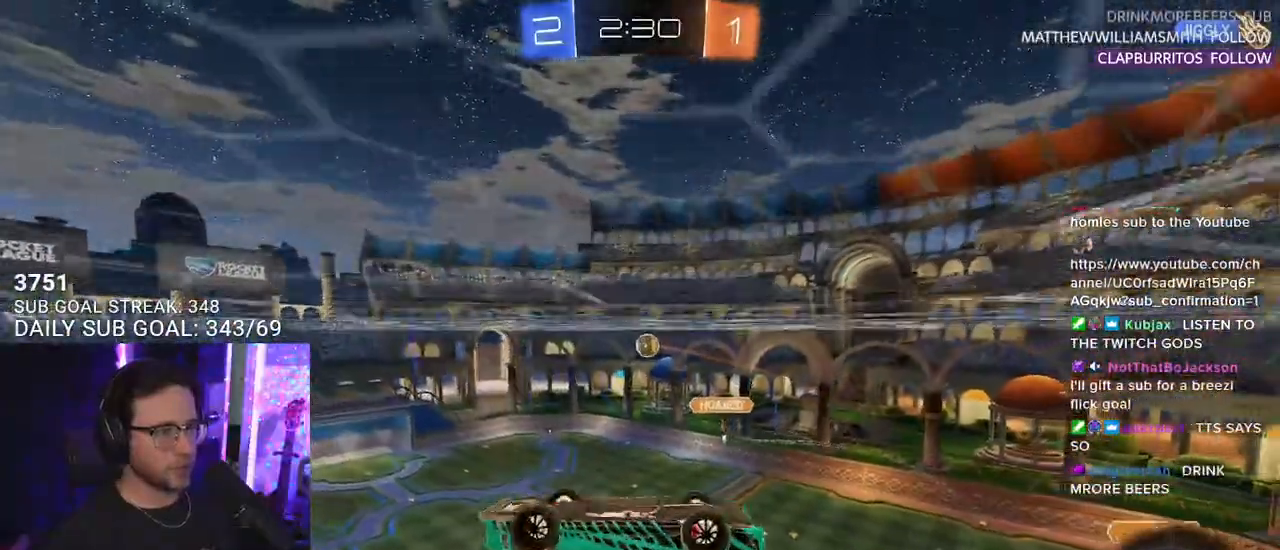
{"buttons": ["CROSS", "SQUARE", "R2", "L3"], "left_stick": "center", "right_stick": "center", "events": [[50, "SQUARE", "up"], [300, "CROSS", "down"], [383, "CROSS", "up"], [450, "CROSS", "down"], [483, "L3", "down"], [500, "SQUARE", "down"]]}
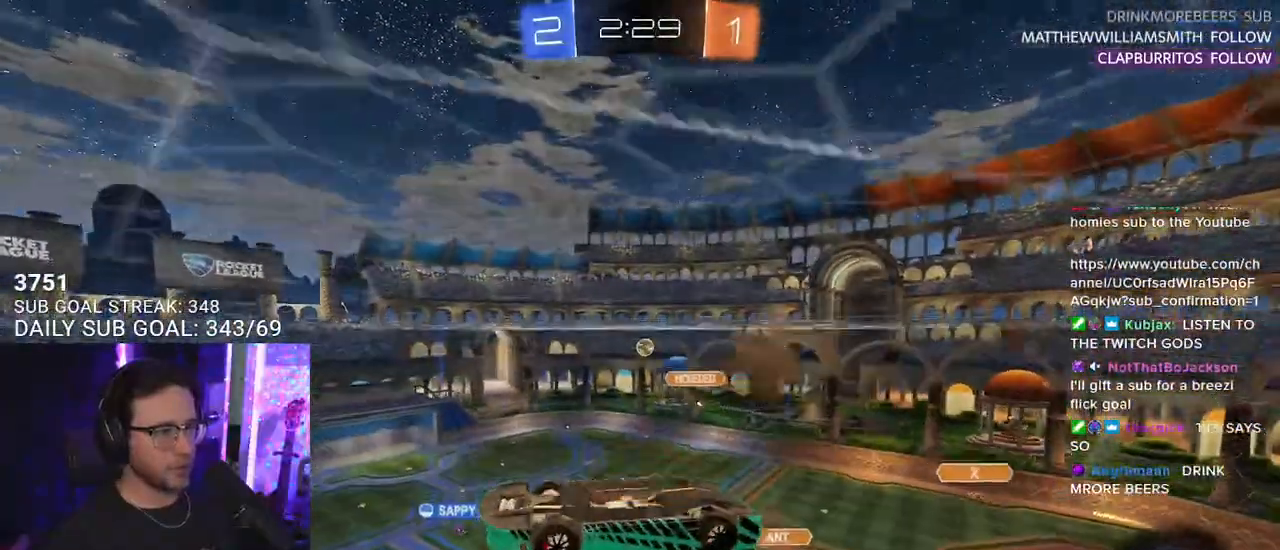
{"buttons": ["R2", "L3"], "left_stick": "up-right", "right_stick": "center", "events": [[33, "left_stick", "up"], [67, "CROSS", "up"], [283, "SQUARE", "up"], [417, "left_stick", "up-right"]]}
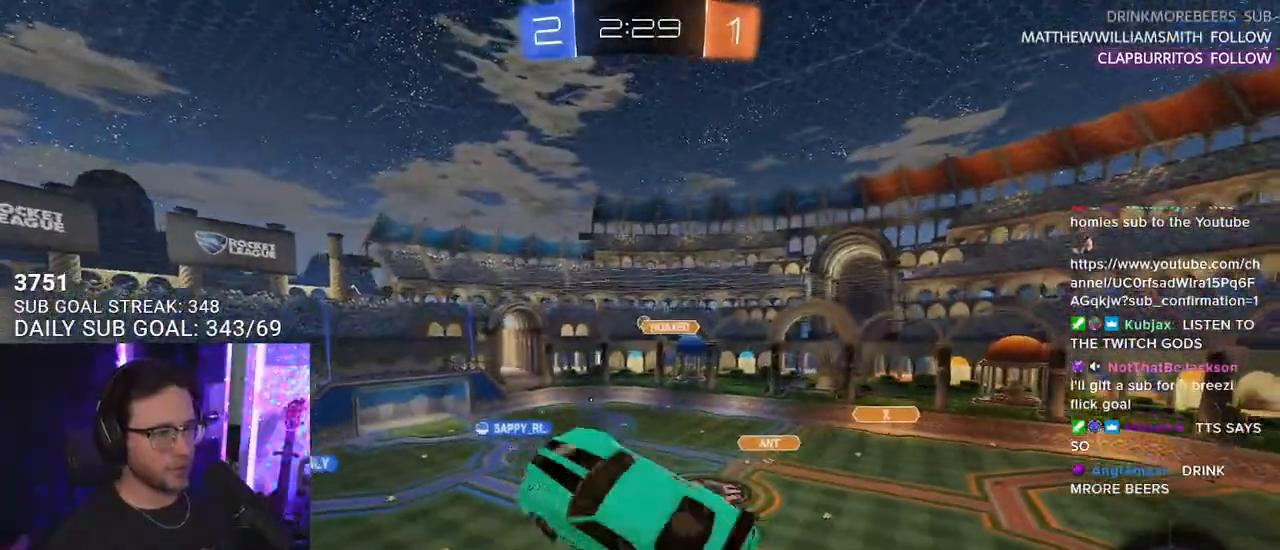
{"buttons": ["R2"], "left_stick": "down-left", "right_stick": "center", "events": [[150, "left_stick", "right"], [250, "L3", "up"], [250, "left_stick", "down-right"], [500, "left_stick", "down-left"]]}
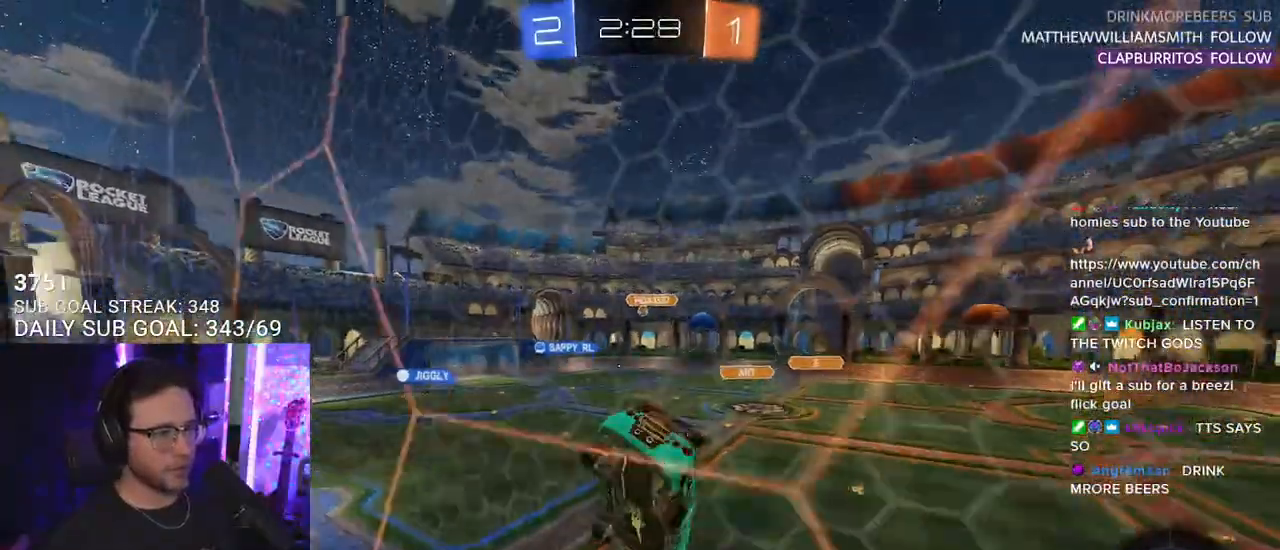
{"buttons": ["R1", "R2"], "left_stick": "left", "right_stick": "center", "events": [[117, "left_stick", "left"], [217, "R1", "down"]]}
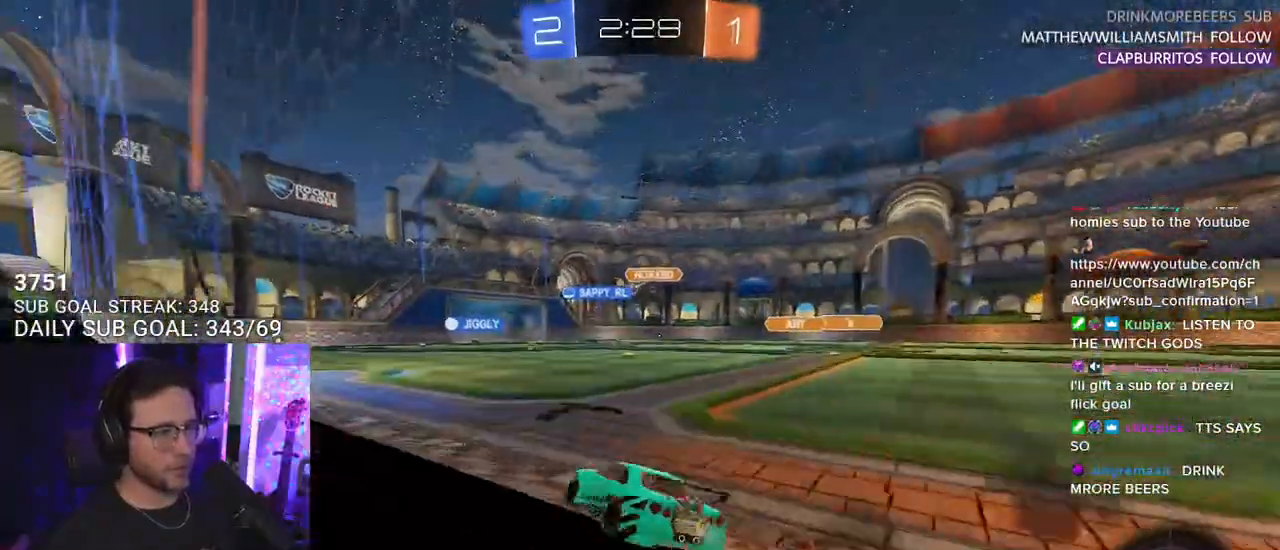
{"buttons": ["SQUARE", "L2", "R2"], "left_stick": "down-left", "right_stick": "center", "events": [[67, "left_stick", "up"], [167, "CROSS", "down"], [233, "left_stick", "up-left"], [250, "L2", "down"], [267, "CROSS", "up"], [317, "CROSS", "down"], [367, "SQUARE", "down"], [383, "L2", "up"], [383, "R1", "up"], [383, "left_stick", "down"], [417, "CROSS", "up"], [500, "L2", "down"], [500, "left_stick", "down-left"]]}
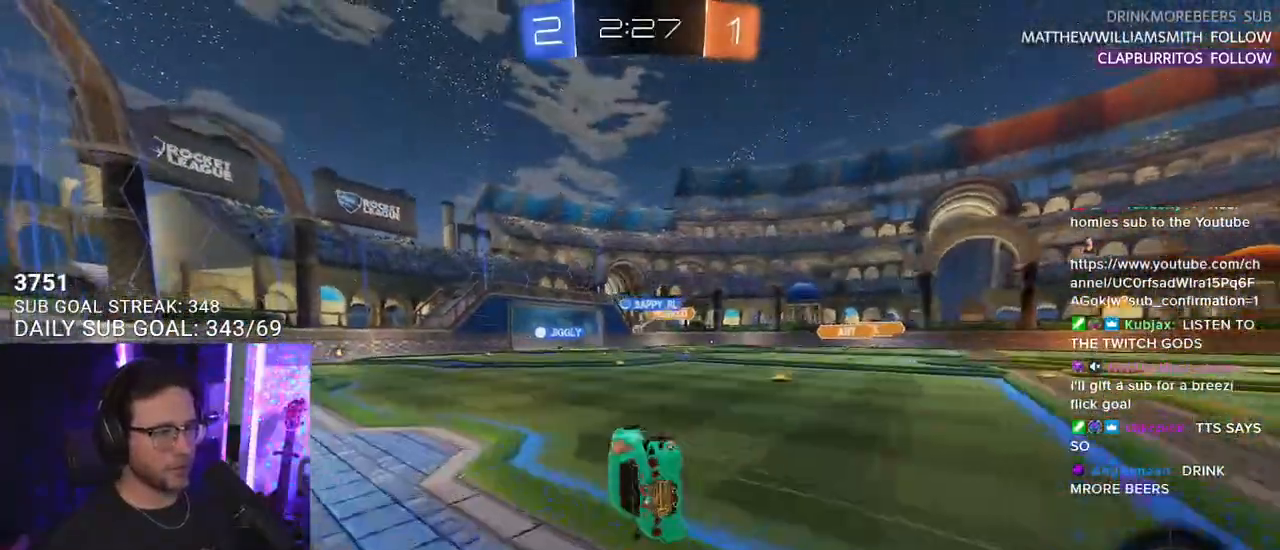
{"buttons": ["L2", "R2"], "left_stick": "down-left", "right_stick": "center", "events": [[17, "SQUARE", "up"]]}
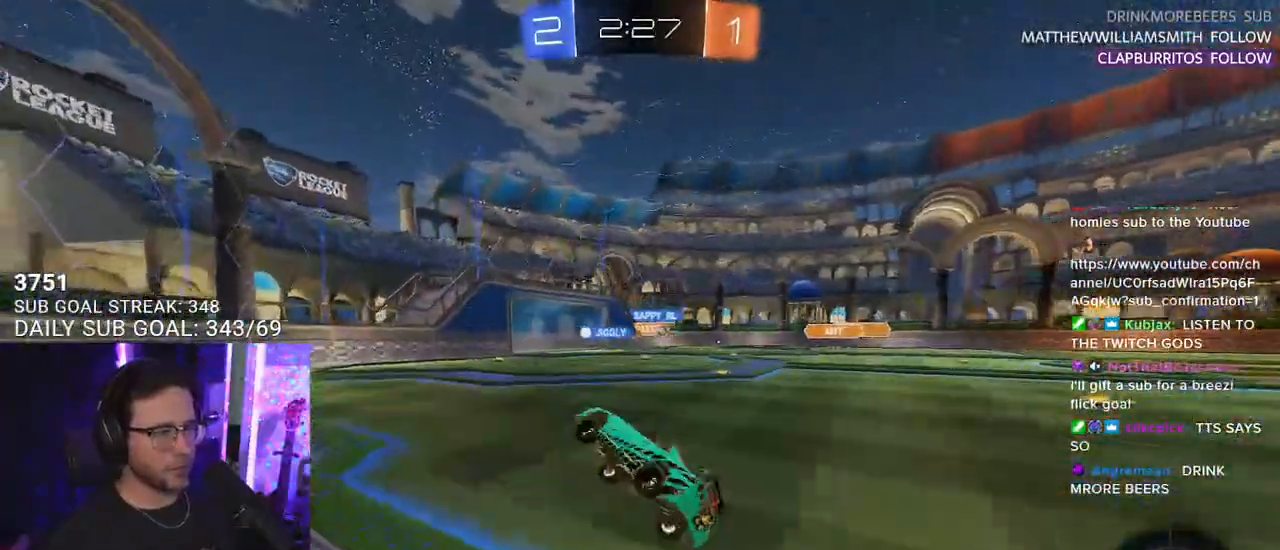
{"buttons": ["R2"], "left_stick": "center", "right_stick": "center", "events": [[67, "L2", "up"], [133, "left_stick", "center"]]}
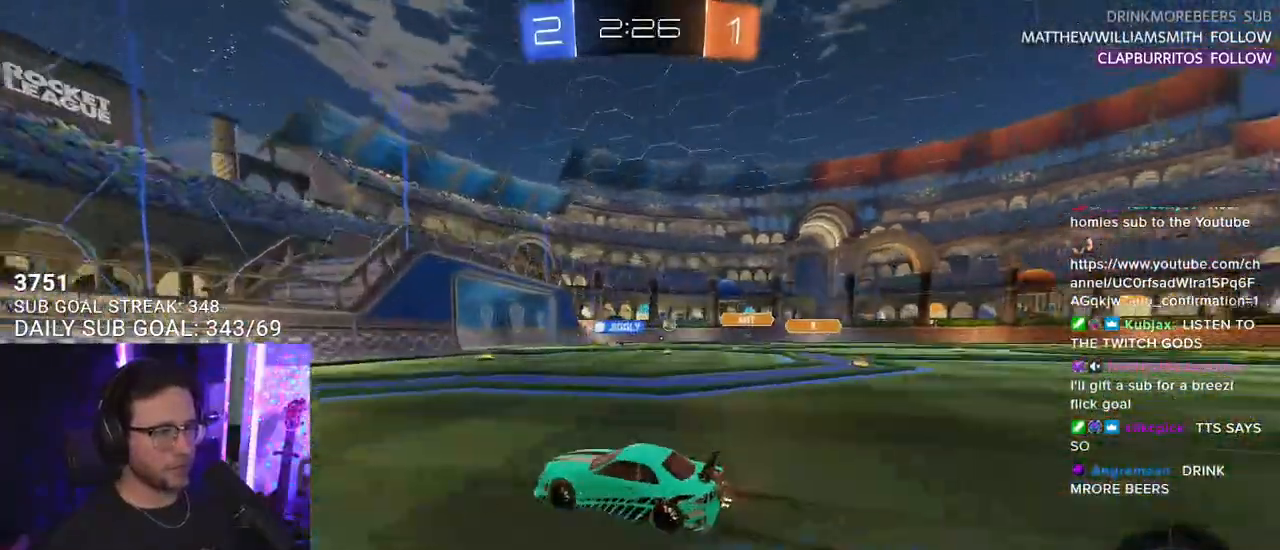
{"buttons": ["R2"], "left_stick": "right", "right_stick": "center", "events": [[300, "left_stick", "right"]]}
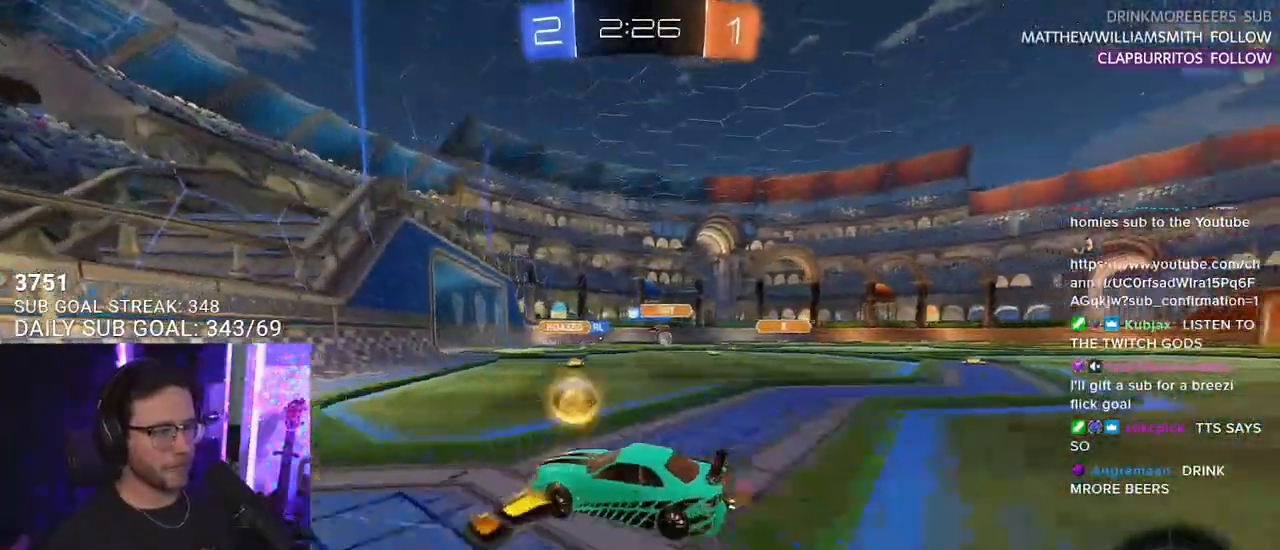
{"buttons": ["R1", "R2"], "left_stick": "right", "right_stick": "center", "events": [[483, "R1", "down"]]}
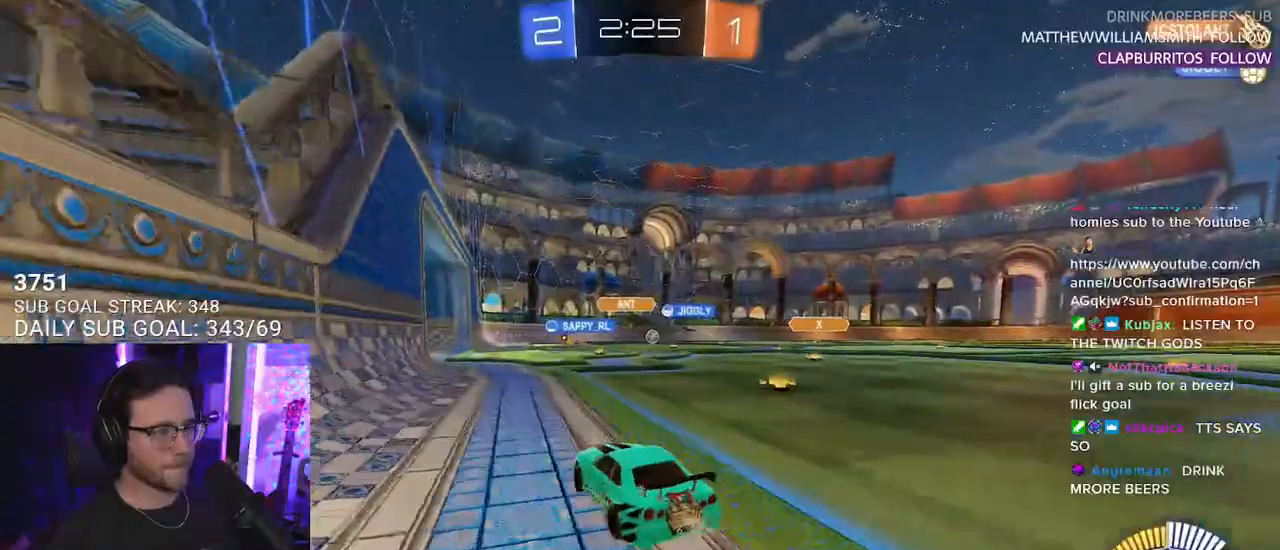
{"buttons": ["R2"], "left_stick": "right", "right_stick": "center", "events": [[83, "left_stick", "center"], [200, "R1", "up"], [417, "left_stick", "right"]]}
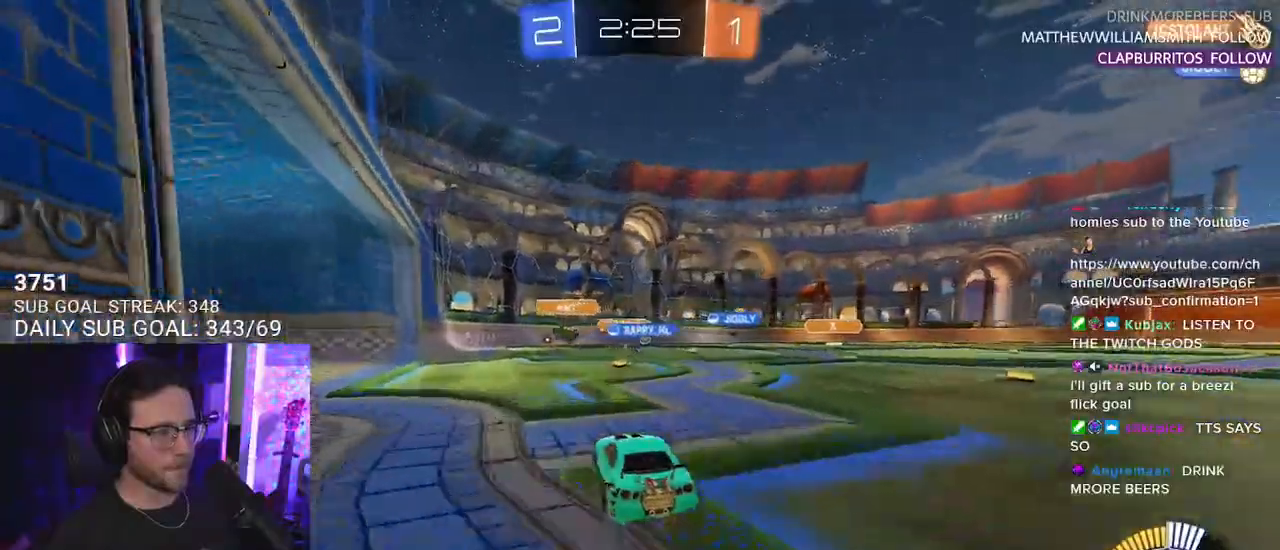
{"buttons": ["R2"], "left_stick": "center", "right_stick": "center", "events": [[17, "R1", "down"], [33, "left_stick", "center"], [150, "R1", "up"]]}
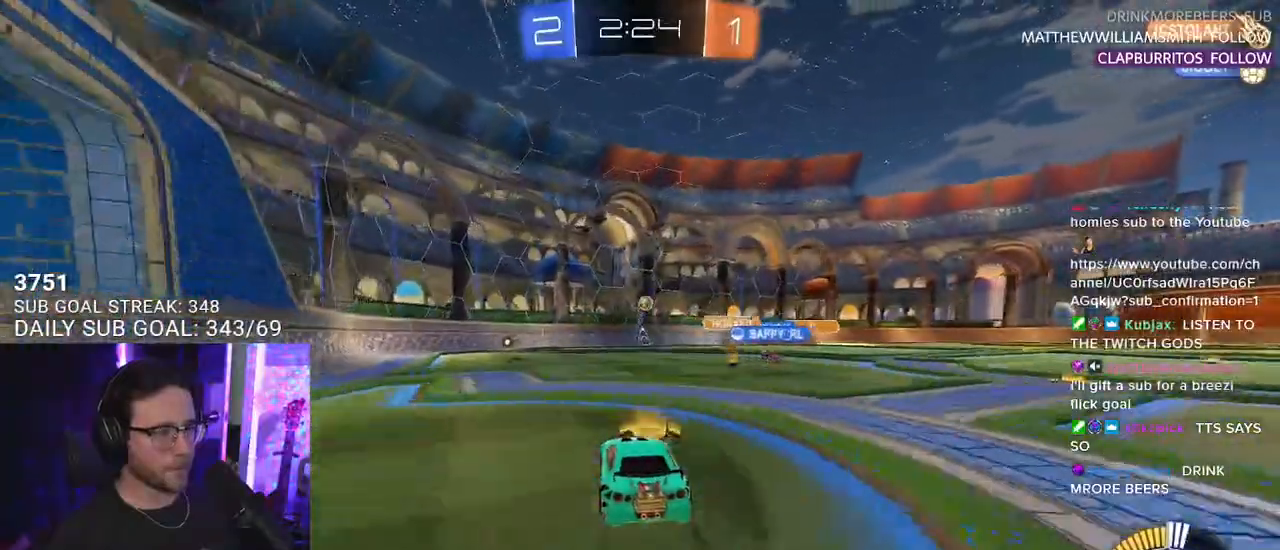
{"buttons": ["R2"], "left_stick": "down-left", "right_stick": "center", "events": [[133, "left_stick", "left"], [200, "left_stick", "center"], [450, "left_stick", "down-left"]]}
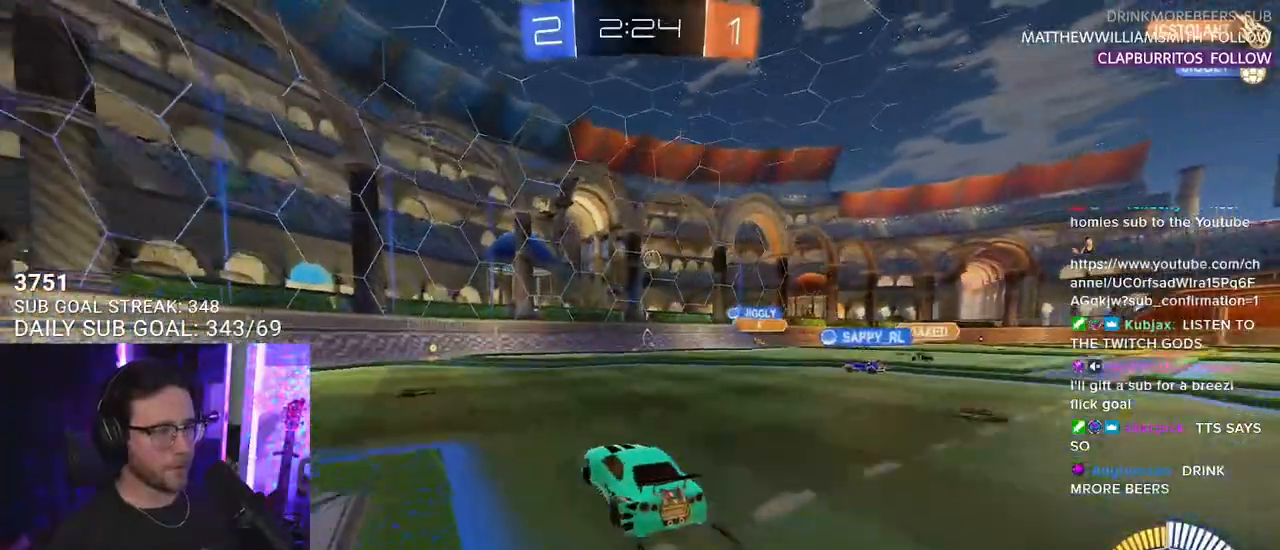
{"buttons": ["R2"], "left_stick": "down-left", "right_stick": "center", "events": [[100, "left_stick", "center"], [167, "left_stick", "down-left"]]}
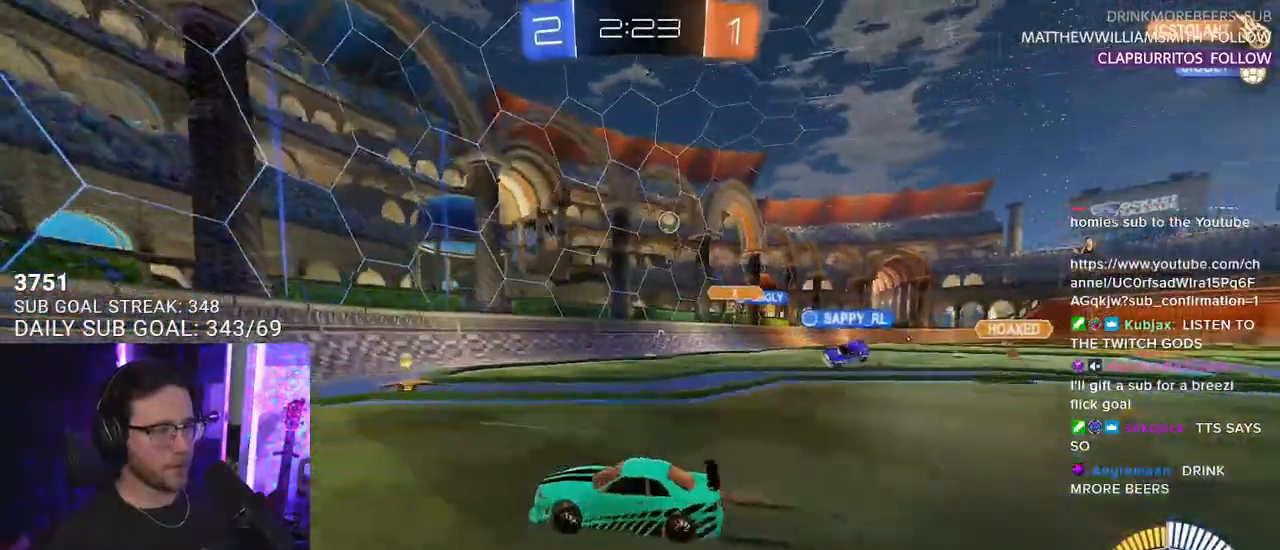
{"buttons": ["R2"], "left_stick": "down-left", "right_stick": "center", "events": []}
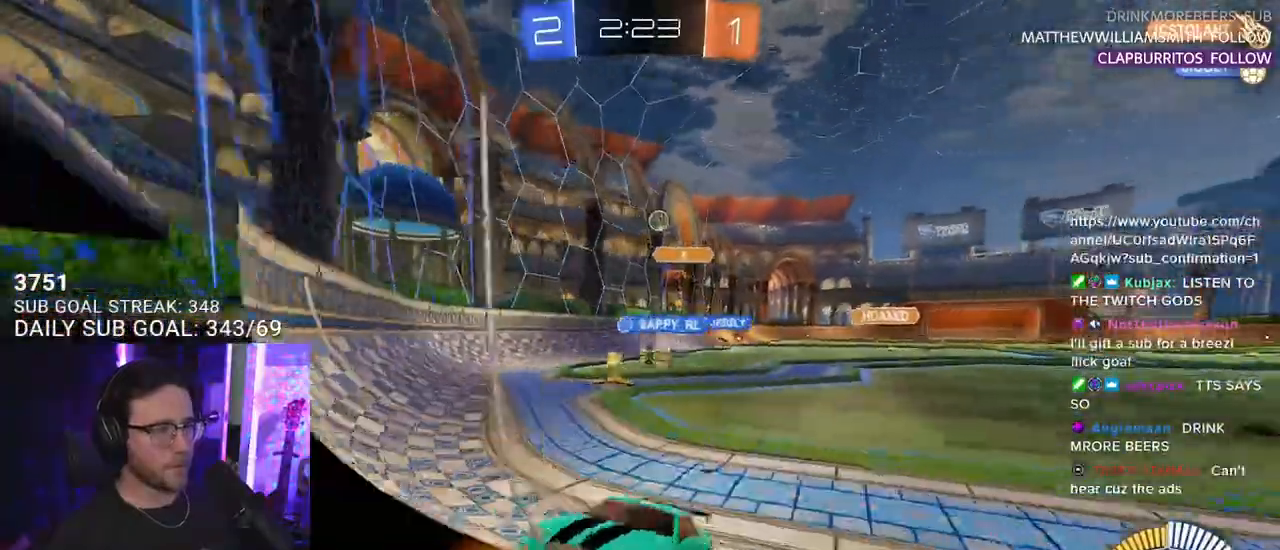
{"buttons": ["R2"], "left_stick": "center", "right_stick": "center", "events": [[450, "left_stick", "center"]]}
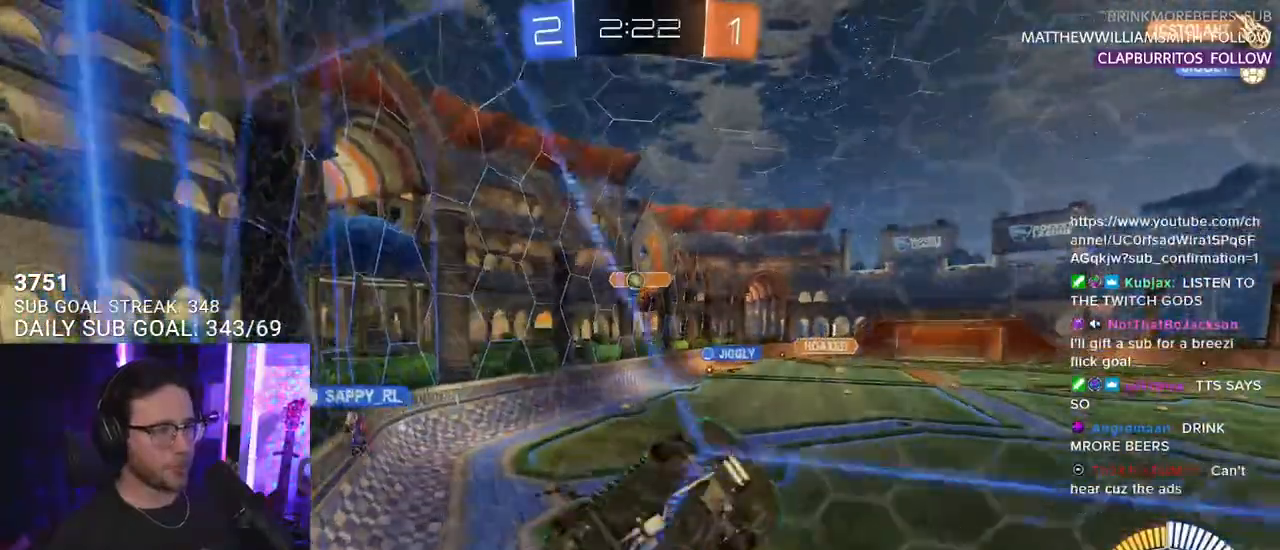
{"buttons": ["SQUARE", "R2"], "left_stick": "left", "right_stick": "center", "events": [[50, "left_stick", "right"], [233, "left_stick", "left"], [350, "SQUARE", "down"]]}
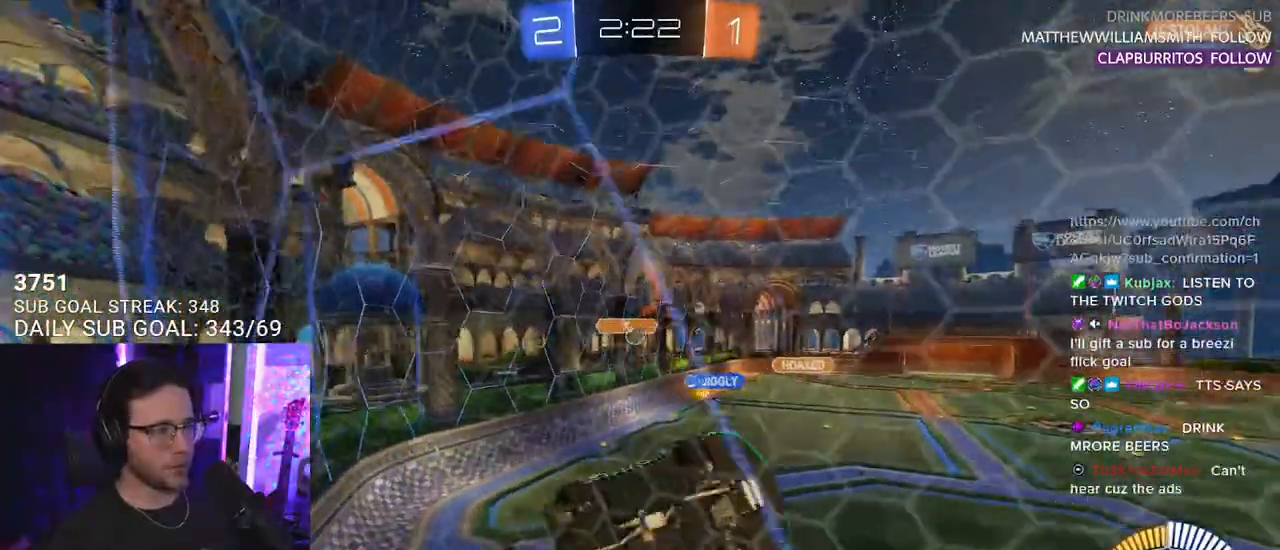
{"buttons": ["R2"], "left_stick": "center", "right_stick": "center", "events": [[33, "SQUARE", "up"], [367, "left_stick", "center"]]}
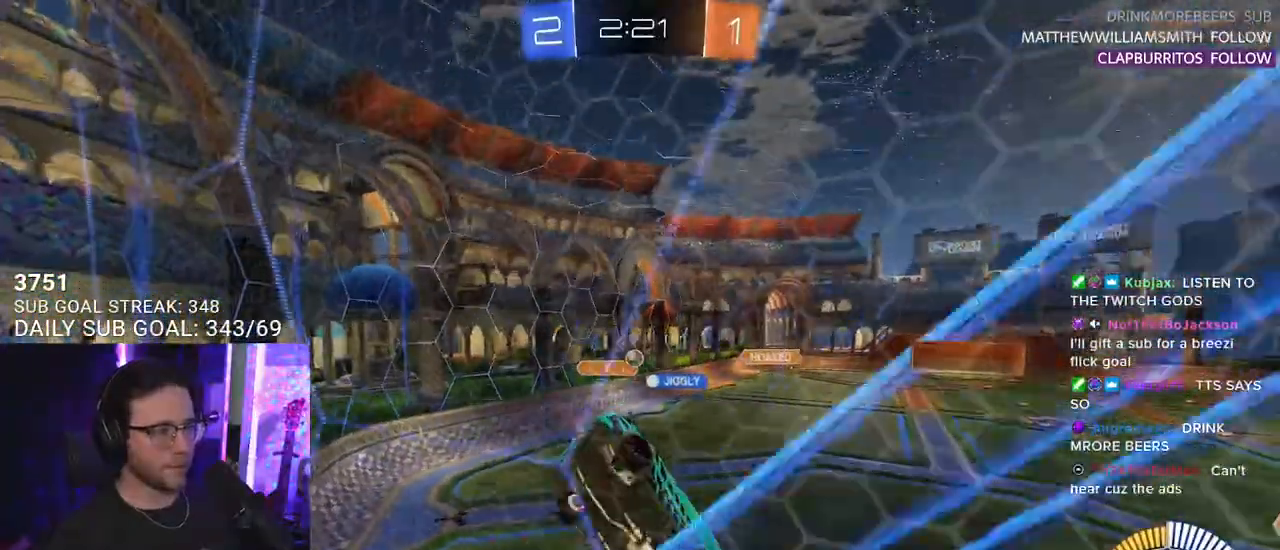
{"buttons": ["R2"], "left_stick": "down", "right_stick": "center", "events": [[133, "CROSS", "down"], [167, "left_stick", "down"], [200, "L3", "down"], [250, "CROSS", "up"], [433, "L3", "up"]]}